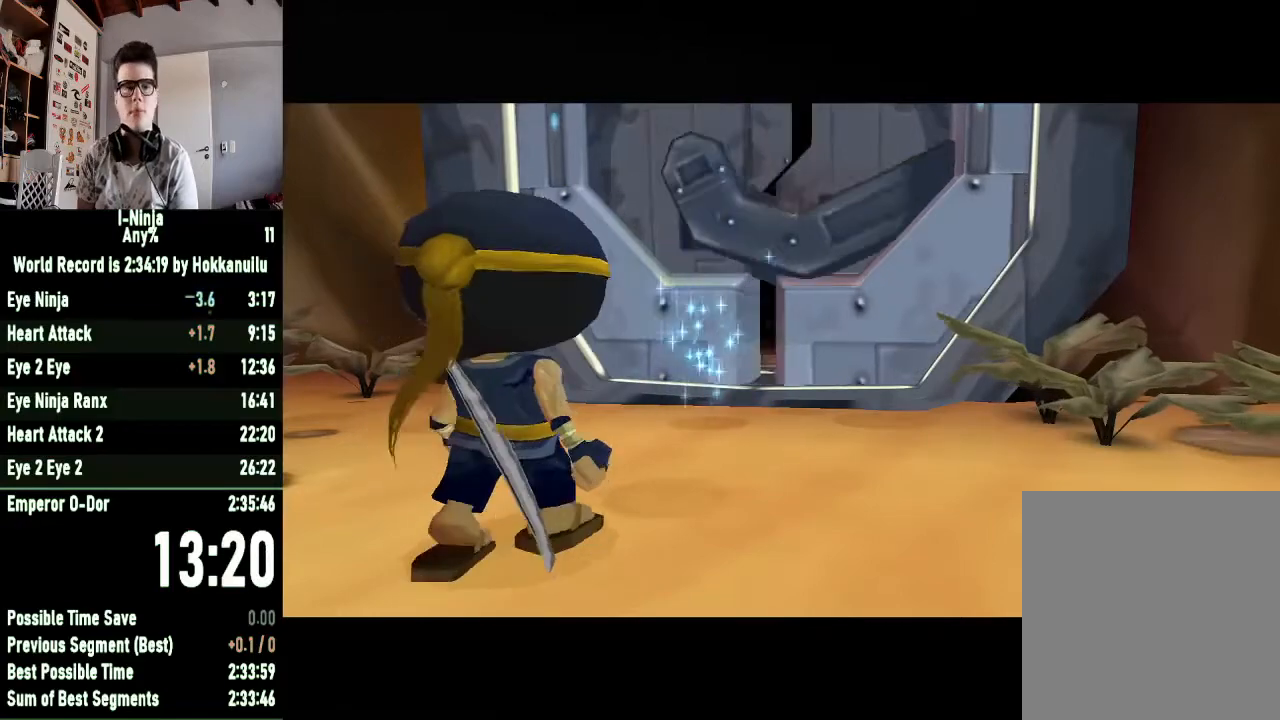
Gameplay with a controller (Xbox layout); each line is a JSON object with the inputs held at the frame after it (dt_ms = milliseconds from this image to that frame). "button_events" lists button changes between this image and that frame as [ms after this image, input, new state], when the widget could be followed in between (sticks are given only as held states). This document gives stick clicks only as held states, not as events.
{"dt_ms": 500, "buttons": [], "left_stick": "center", "right_stick": "up", "button_events": []}
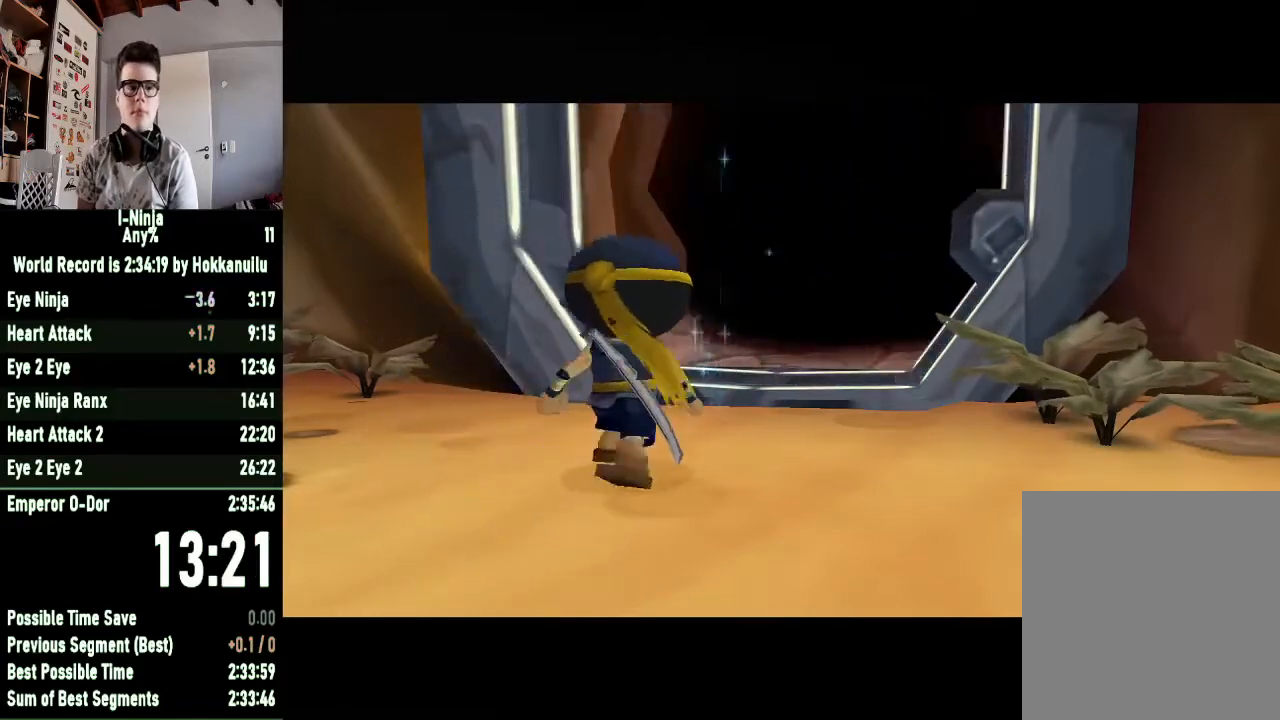
{"dt_ms": 1000, "buttons": [], "left_stick": "center", "right_stick": "up-left", "button_events": []}
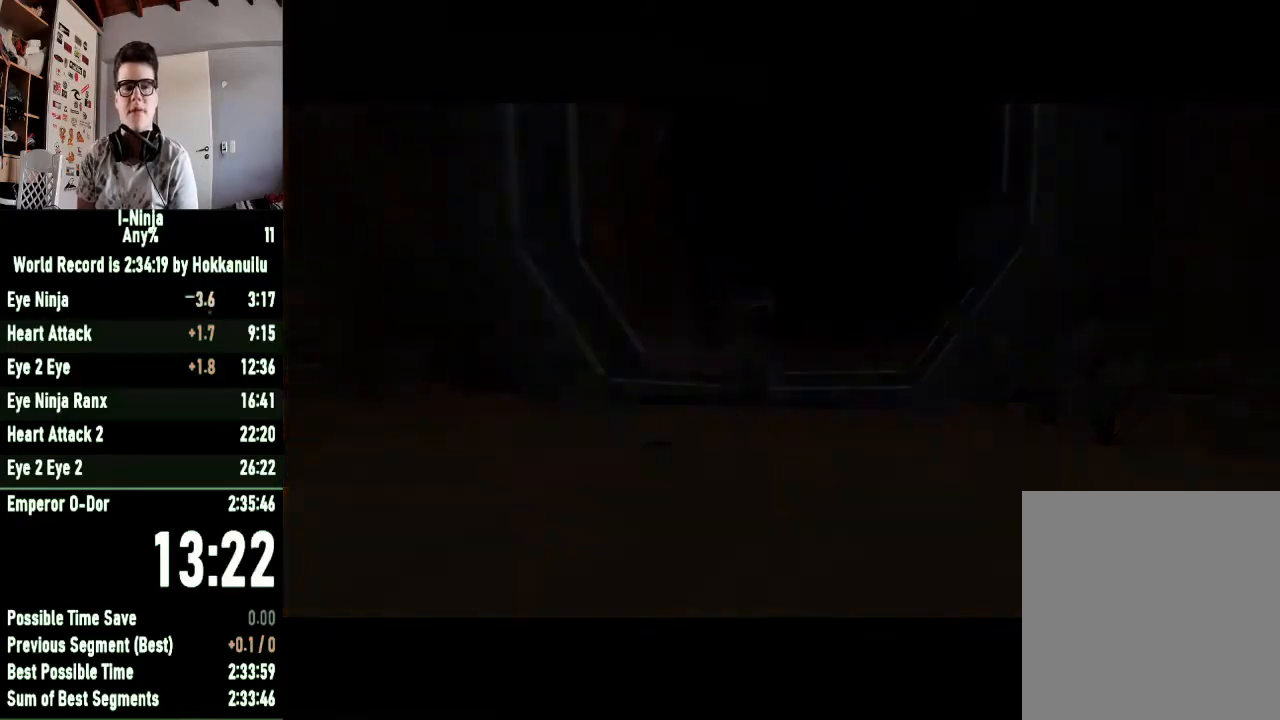
{"dt_ms": 500, "buttons": [], "left_stick": "center", "right_stick": "right", "button_events": []}
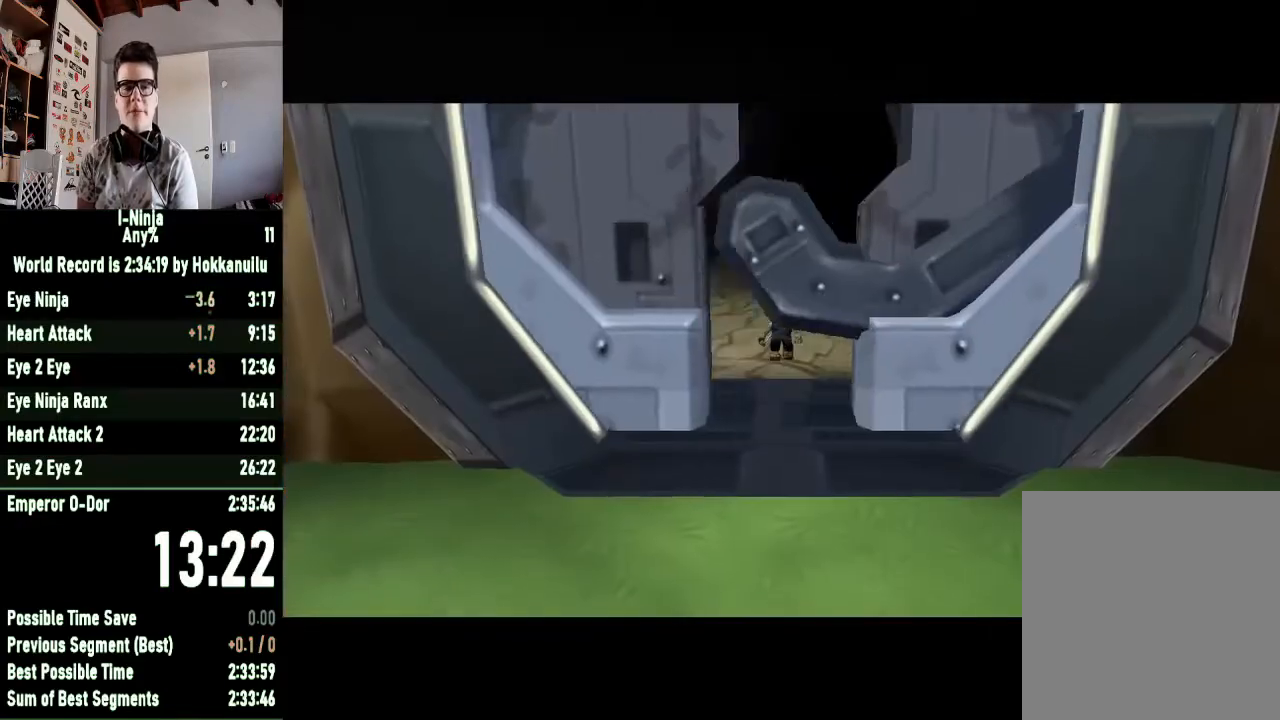
{"dt_ms": 500, "buttons": [], "left_stick": "center", "right_stick": "down", "button_events": []}
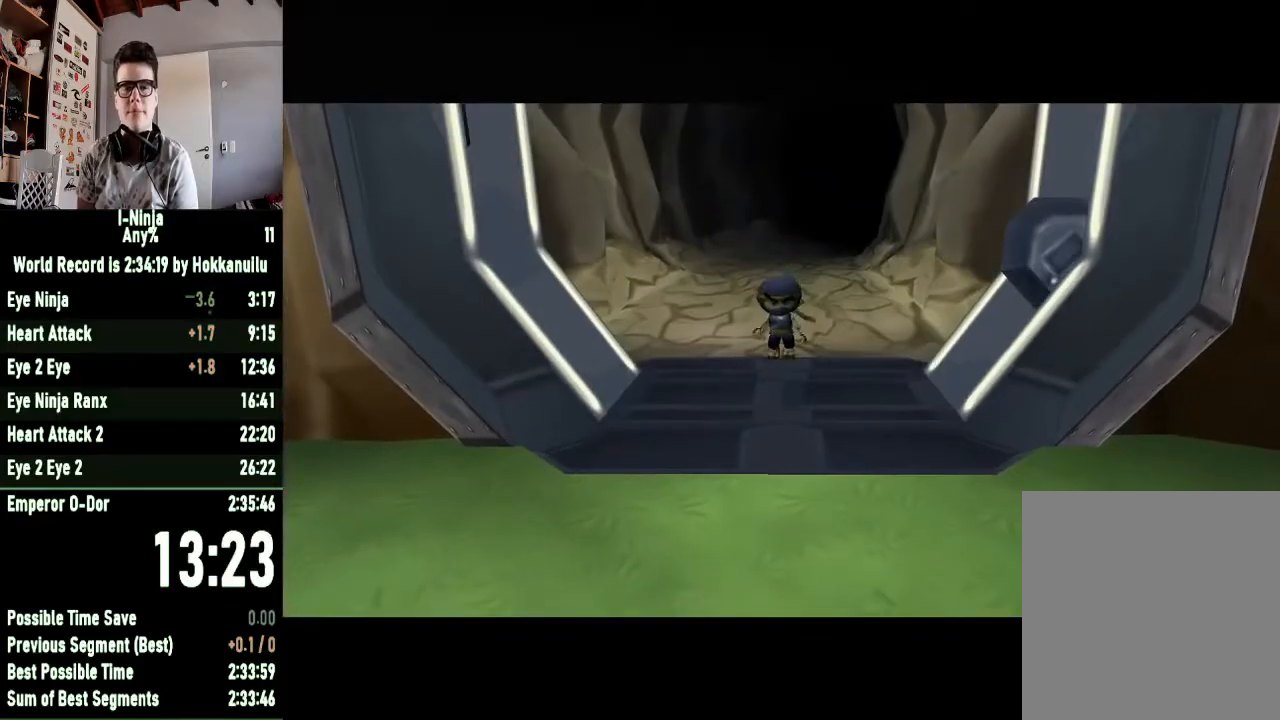
{"dt_ms": 500, "buttons": [], "left_stick": "center", "right_stick": "up-left", "button_events": []}
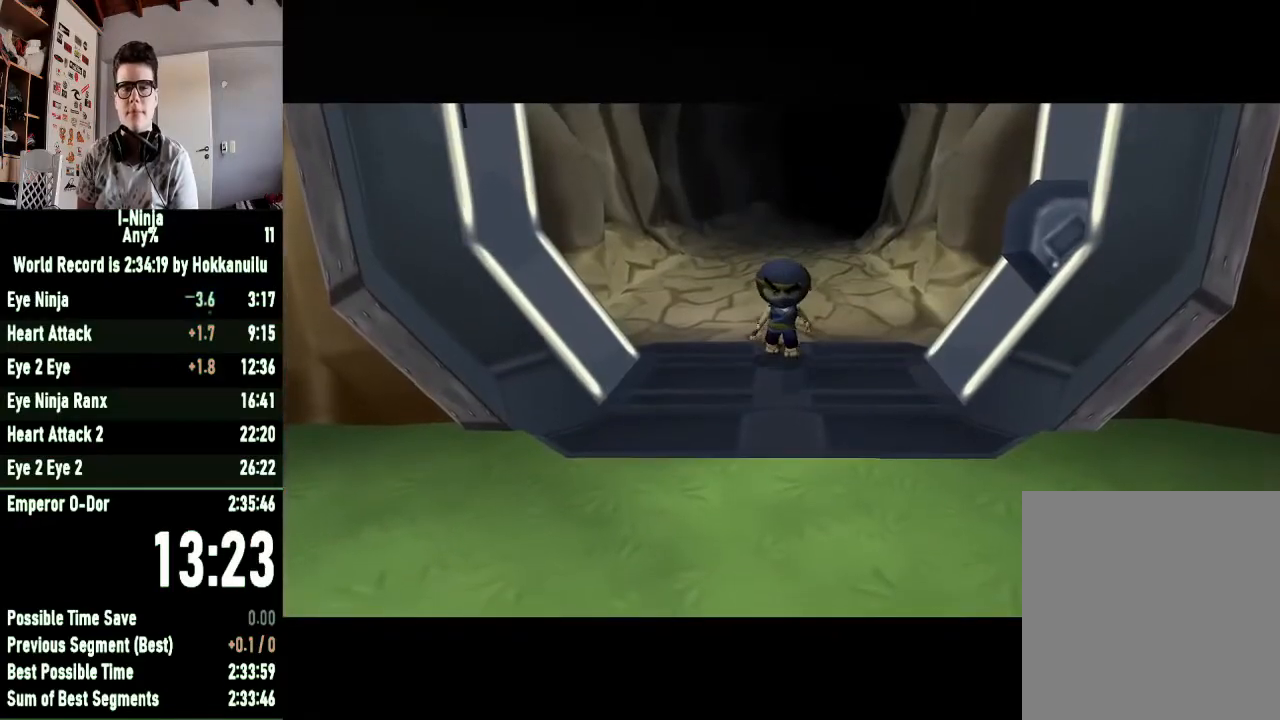
{"dt_ms": 500, "buttons": [], "left_stick": "center", "right_stick": "right", "button_events": []}
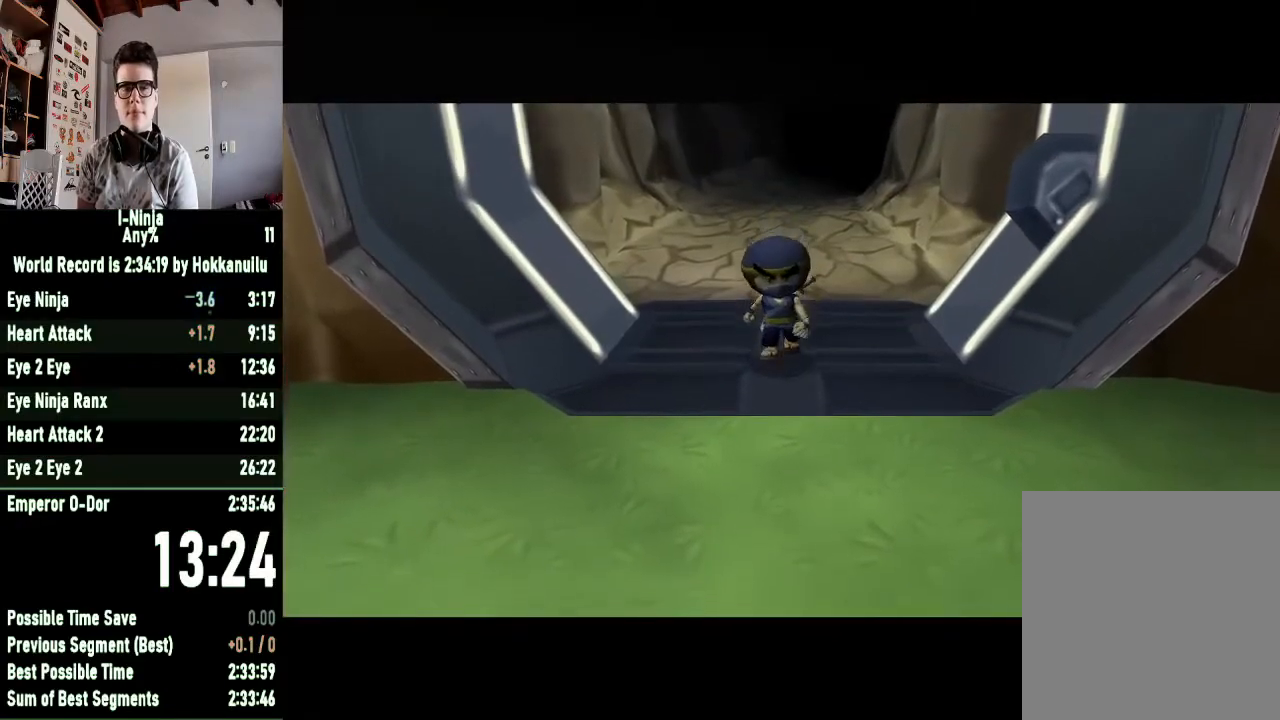
{"dt_ms": 500, "buttons": [], "left_stick": "up", "right_stick": "down-left", "button_events": []}
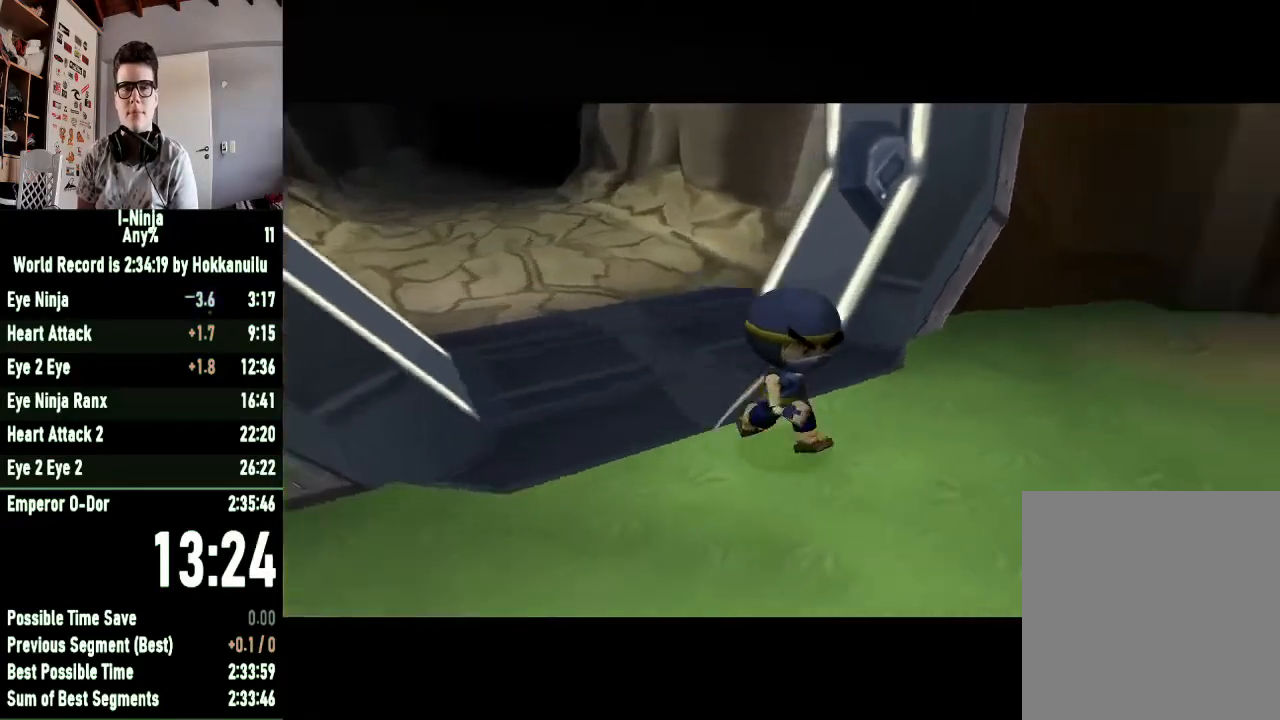
{"dt_ms": 500, "buttons": [], "left_stick": "up", "right_stick": "center", "button_events": []}
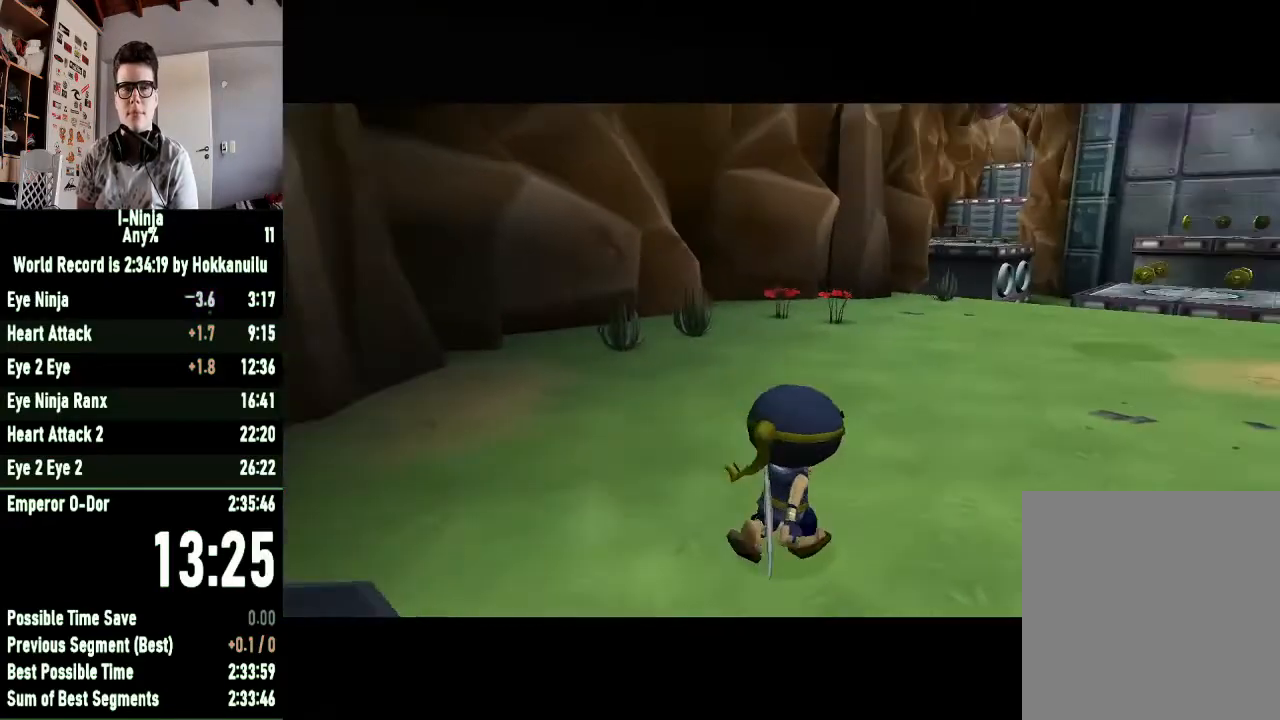
{"dt_ms": 500, "buttons": [], "left_stick": "up", "right_stick": "center", "button_events": []}
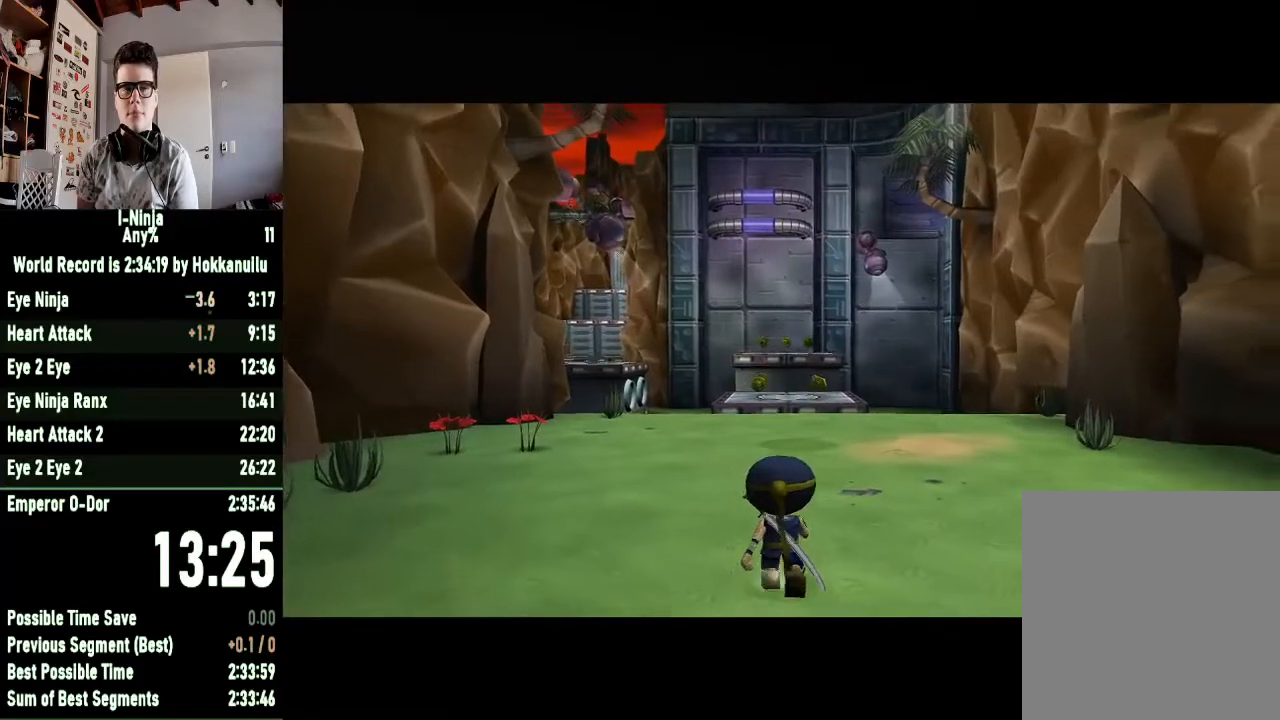
{"dt_ms": 500, "buttons": [], "left_stick": "up", "right_stick": "center", "button_events": []}
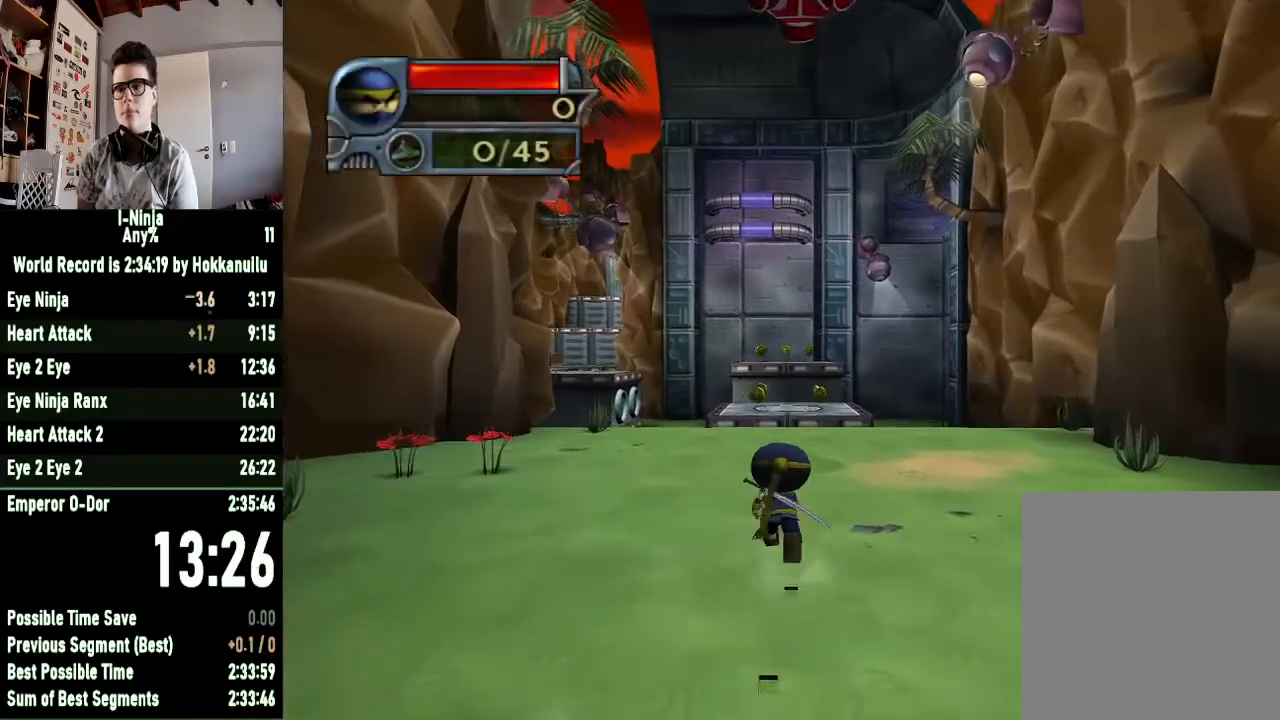
{"dt_ms": 500, "buttons": [], "left_stick": "up", "right_stick": "center", "button_events": []}
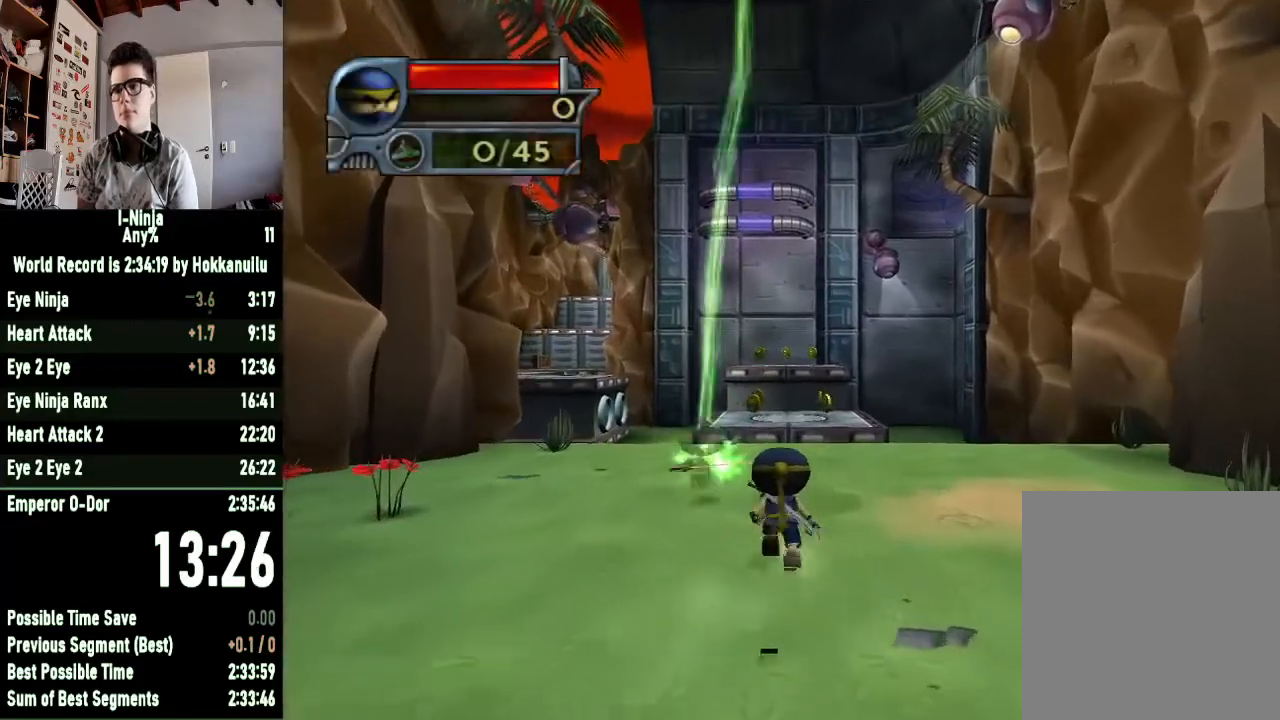
{"dt_ms": 500, "buttons": ["X"], "left_stick": "up-left", "right_stick": "center", "button_events": [[200, "X", "down"], [400, "X", "up"], [467, "X", "down"]]}
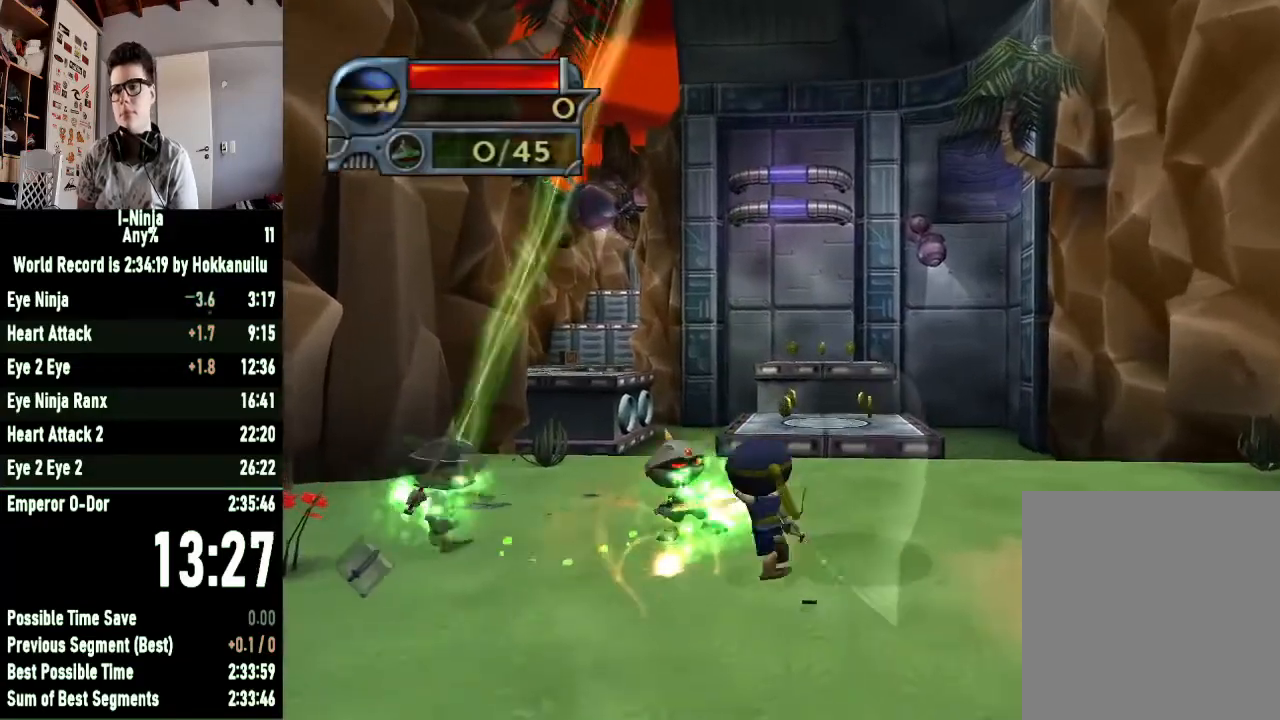
{"dt_ms": 500, "buttons": [], "left_stick": "up-left", "right_stick": "center", "button_events": [[133, "X", "up"], [233, "X", "down"], [400, "X", "up"]]}
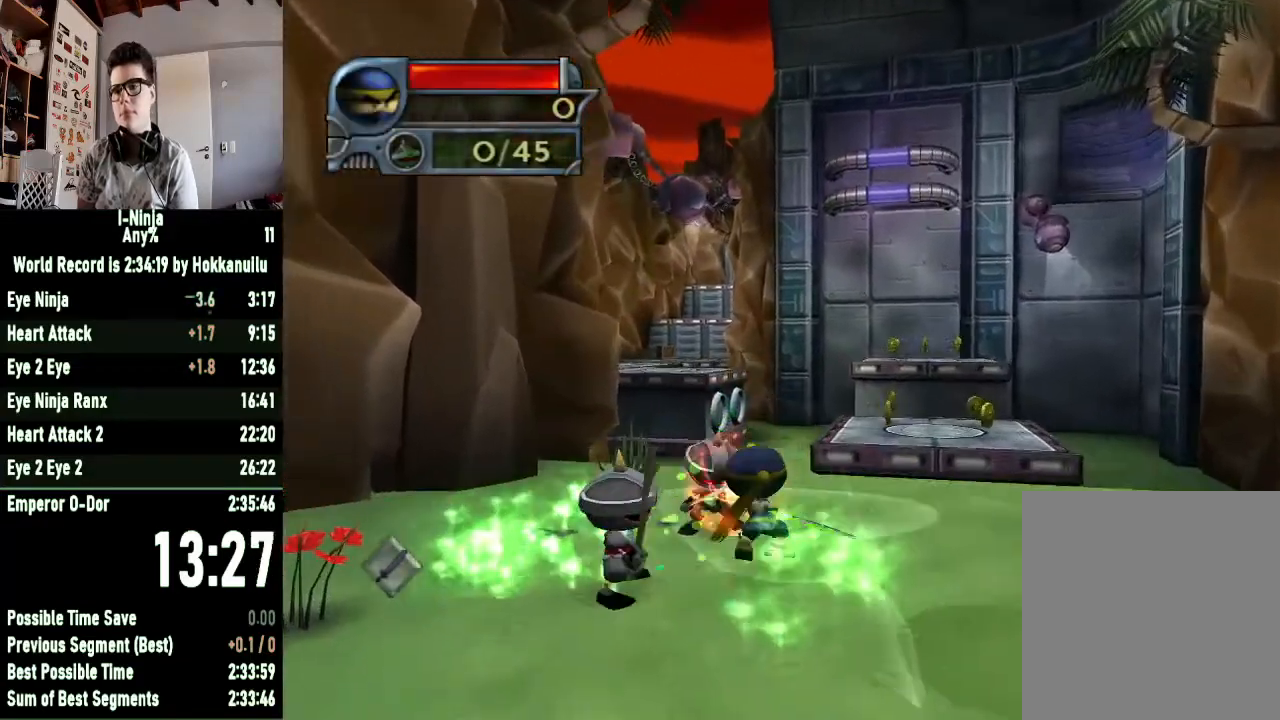
{"dt_ms": 500, "buttons": [], "left_stick": "down-left", "right_stick": "center", "button_events": [[33, "X", "down"], [167, "X", "up"], [300, "X", "down"], [467, "X", "up"]]}
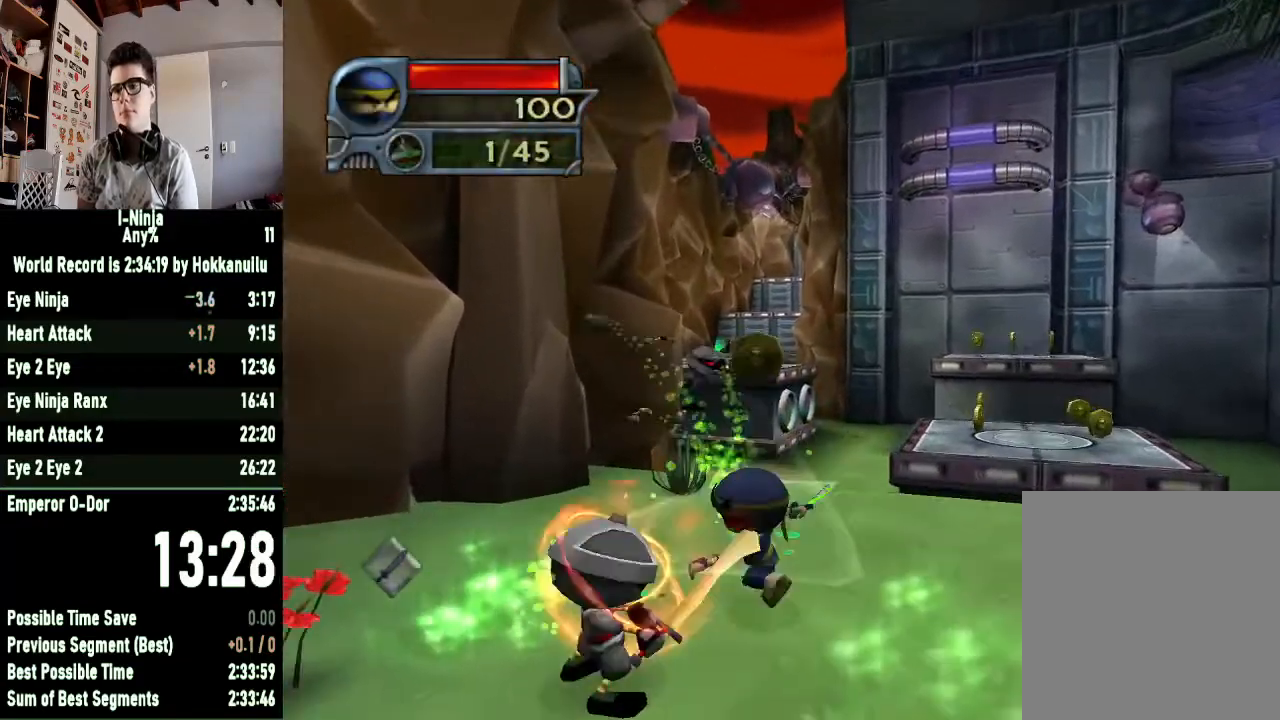
{"dt_ms": 500, "buttons": [], "left_stick": "down-left", "right_stick": "center", "button_events": [[100, "X", "down"], [233, "X", "up"], [367, "X", "down"], [500, "X", "up"]]}
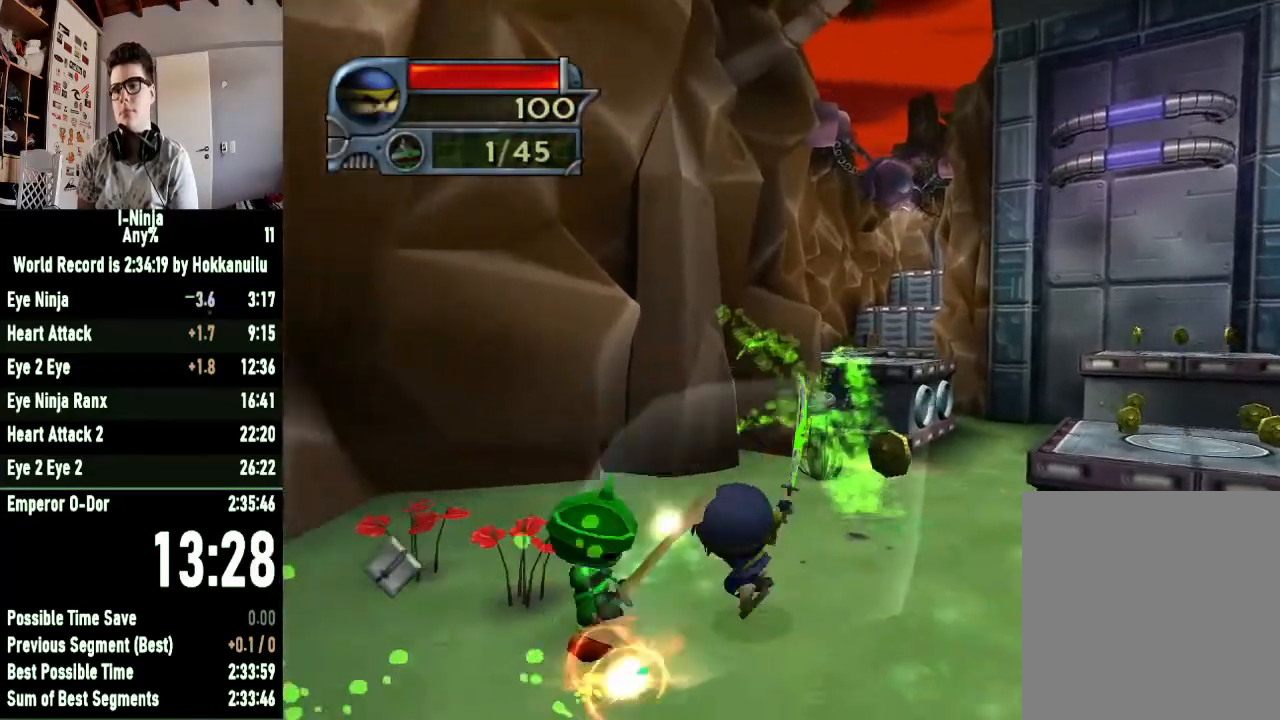
{"dt_ms": 500, "buttons": ["X"], "left_stick": "right", "right_stick": "center", "button_events": [[100, "X", "down"], [267, "X", "up"], [400, "X", "down"]]}
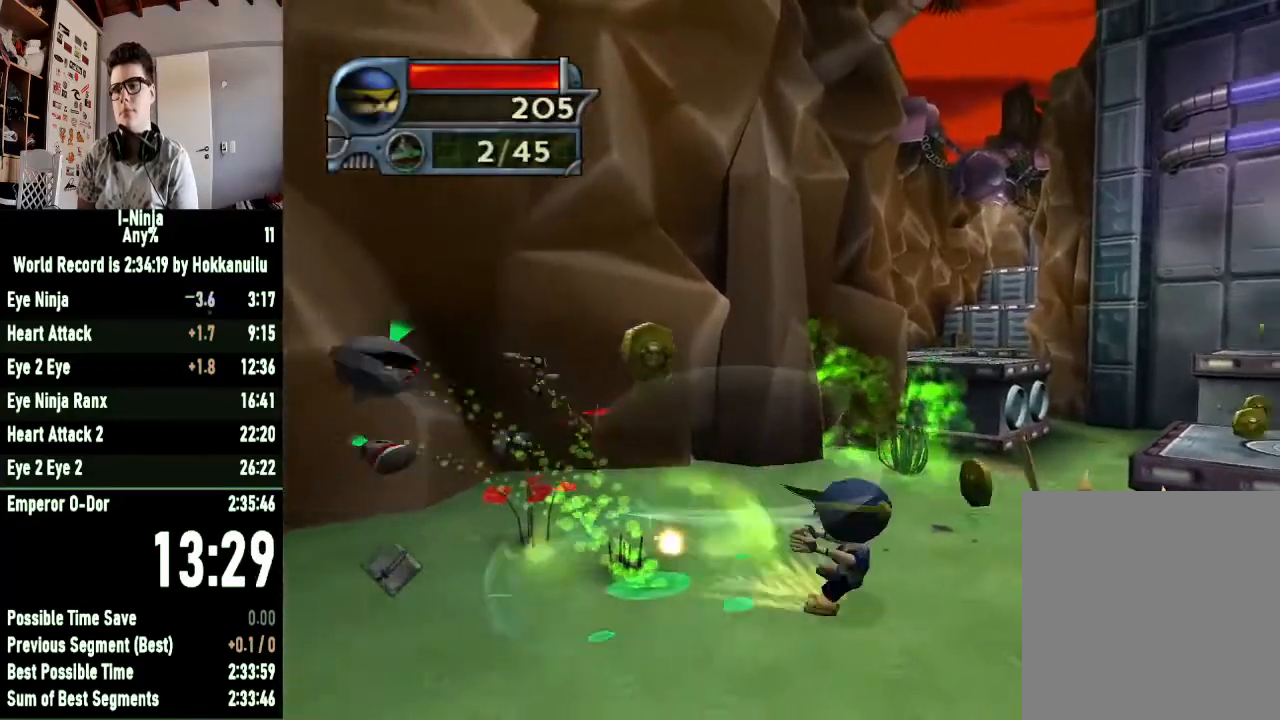
{"dt_ms": 500, "buttons": [], "left_stick": "down-right", "right_stick": "center", "button_events": [[33, "X", "up"], [133, "X", "down"], [267, "X", "up"], [367, "X", "down"], [500, "X", "up"]]}
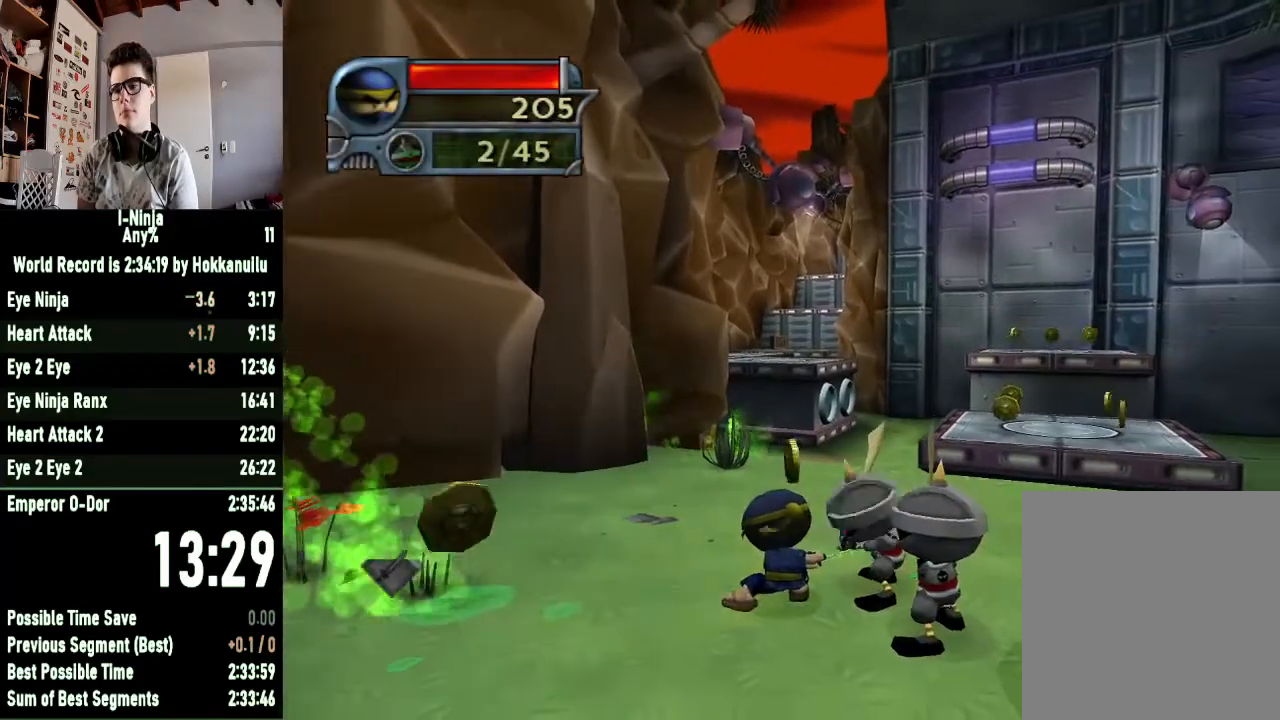
{"dt_ms": 500, "buttons": [], "left_stick": "right", "right_stick": "center", "button_events": [[67, "X", "down"], [167, "X", "up"], [233, "X", "down"], [300, "X", "up"], [400, "X", "down"], [500, "X", "up"]]}
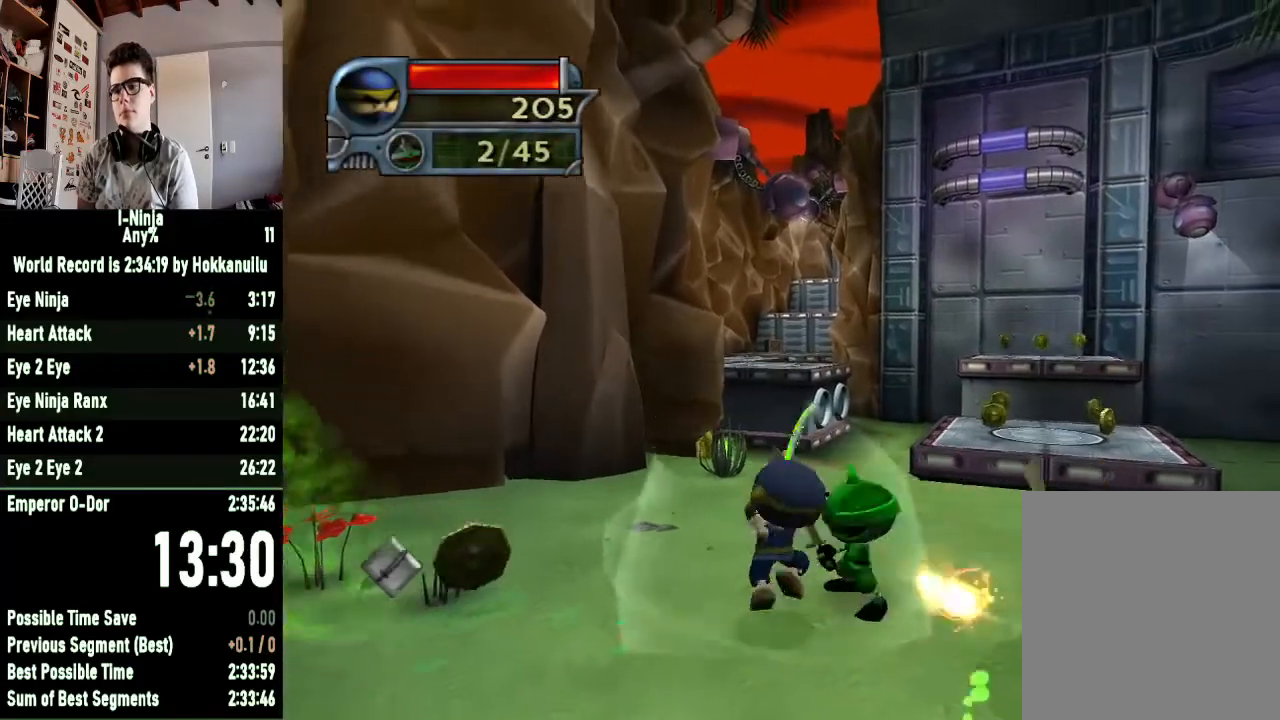
{"dt_ms": 500, "buttons": [], "left_stick": "right", "right_stick": "center", "button_events": [[67, "X", "down"], [133, "X", "up"], [233, "X", "down"], [300, "X", "up"], [367, "X", "down"], [467, "X", "up"]]}
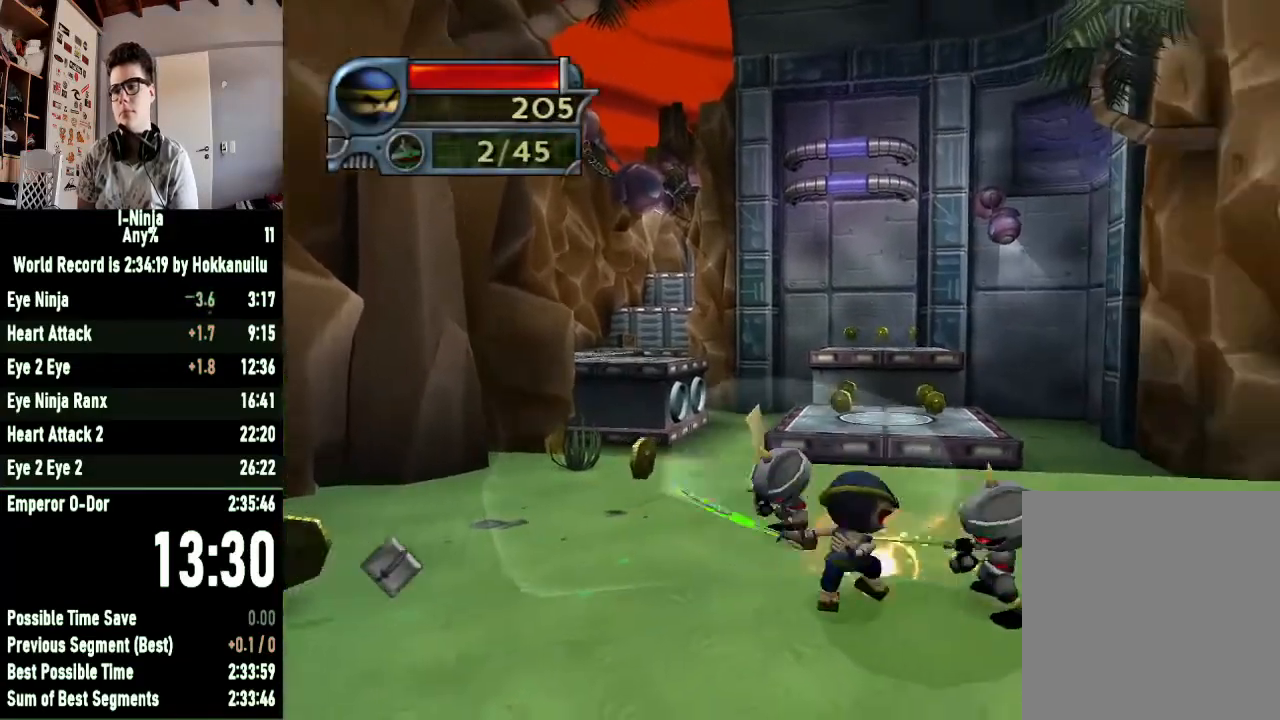
{"dt_ms": 500, "buttons": [], "left_stick": "left", "right_stick": "center", "button_events": [[33, "X", "down"], [100, "X", "up"], [200, "X", "down"], [267, "X", "up"], [367, "X", "down"], [467, "X", "up"]]}
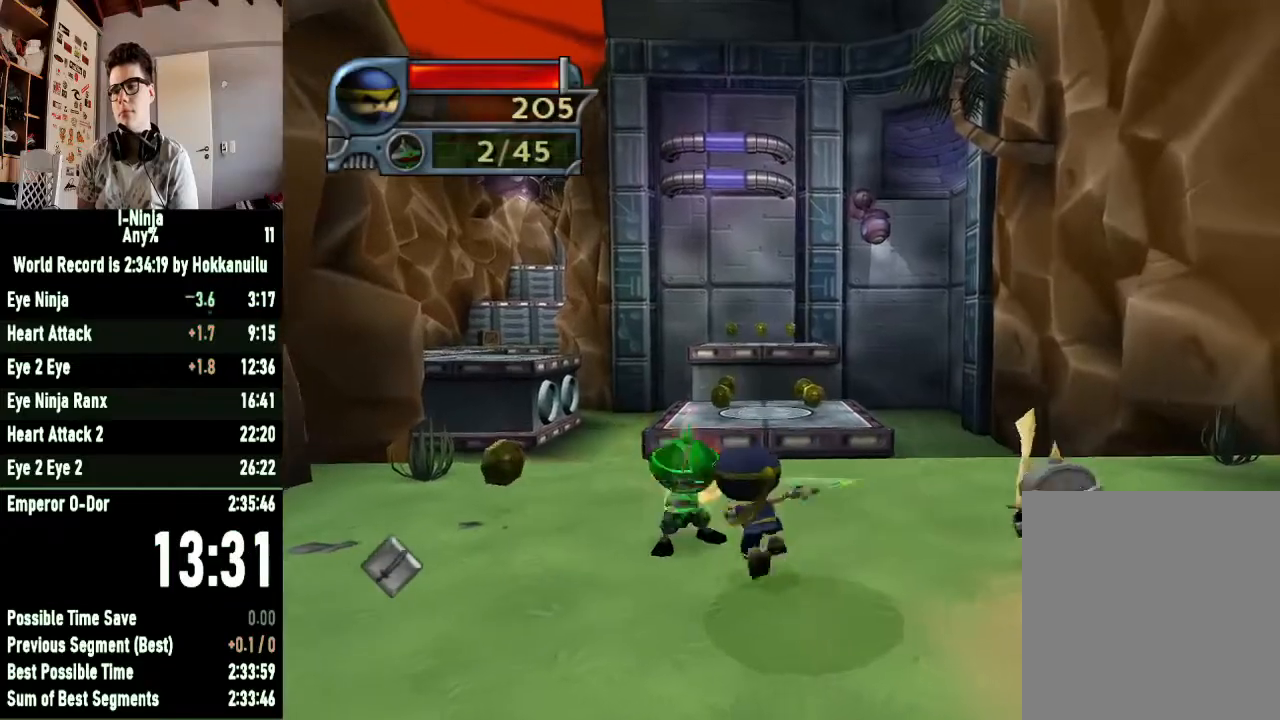
{"dt_ms": 500, "buttons": [], "left_stick": "left", "right_stick": "center", "button_events": [[33, "X", "down"], [100, "X", "up"], [200, "X", "down"], [300, "X", "up"], [400, "X", "down"], [467, "X", "up"]]}
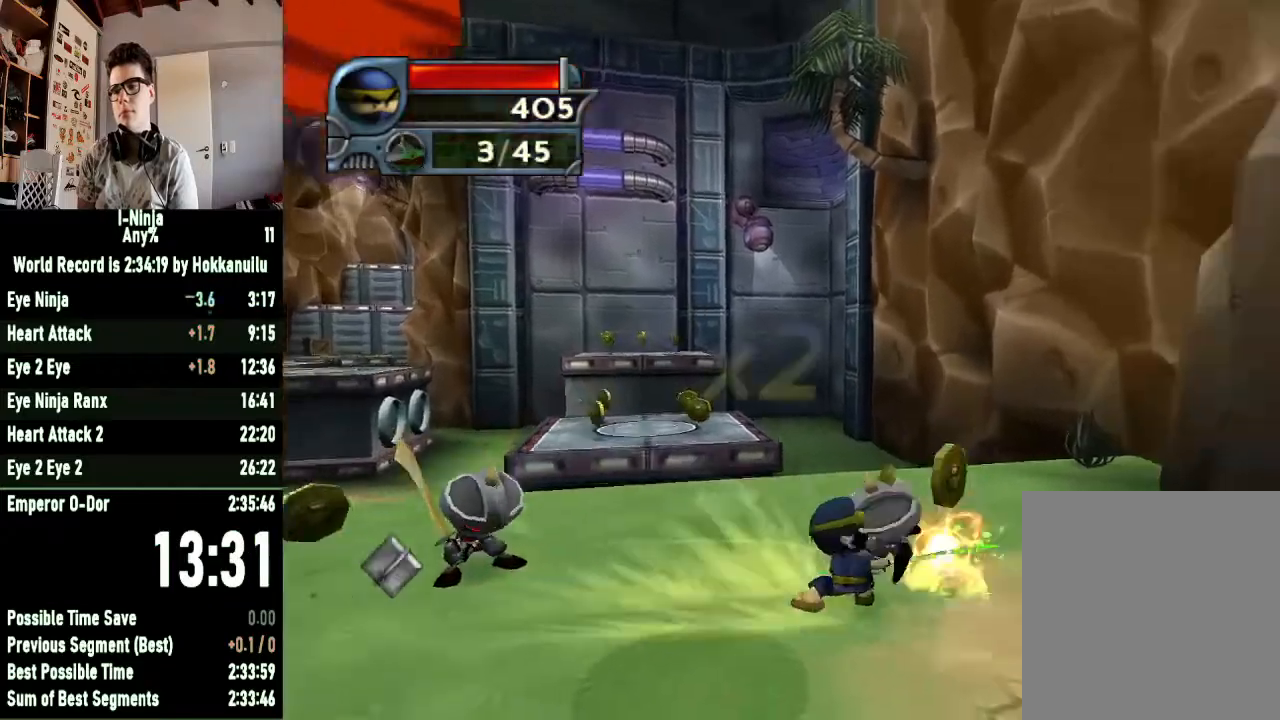
{"dt_ms": 500, "buttons": [], "left_stick": "left", "right_stick": "center", "button_events": [[67, "X", "down"], [133, "X", "up"], [233, "X", "down"], [300, "X", "up"], [367, "X", "down"], [467, "X", "up"]]}
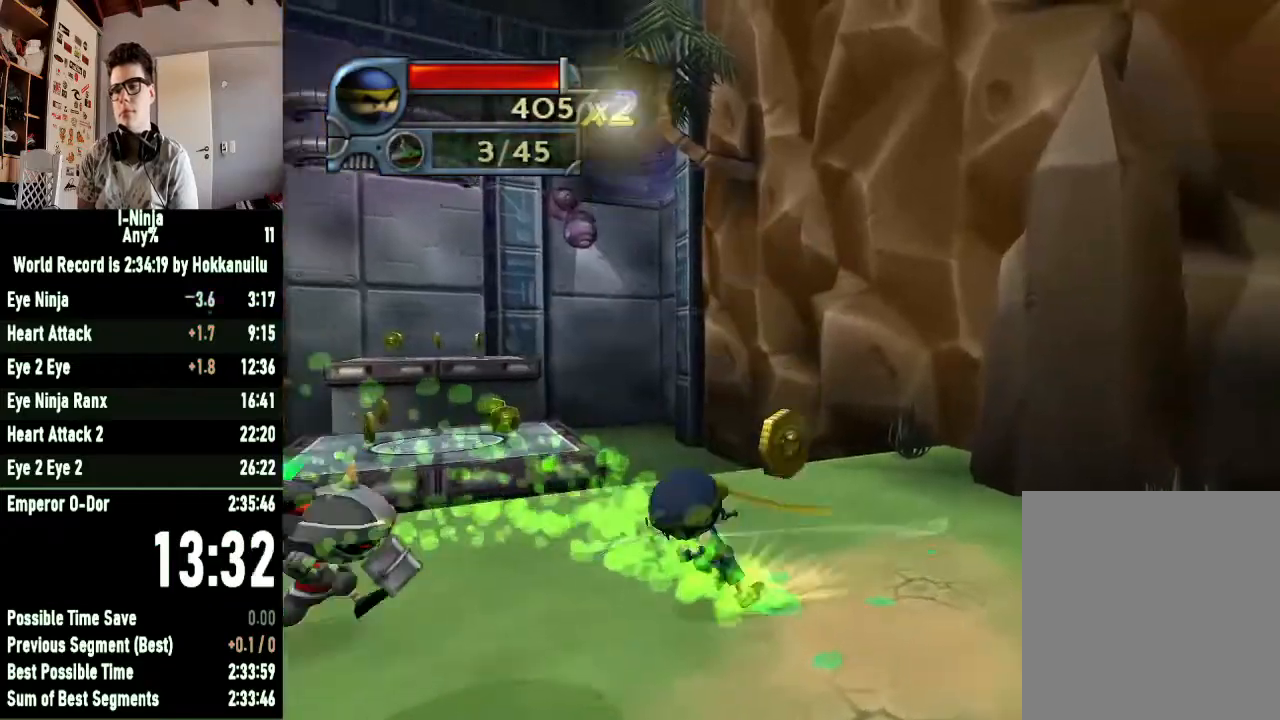
{"dt_ms": 500, "buttons": [], "left_stick": "down-left", "right_stick": "center", "button_events": [[33, "X", "down"], [133, "X", "up"], [367, "A", "down"], [467, "A", "up"]]}
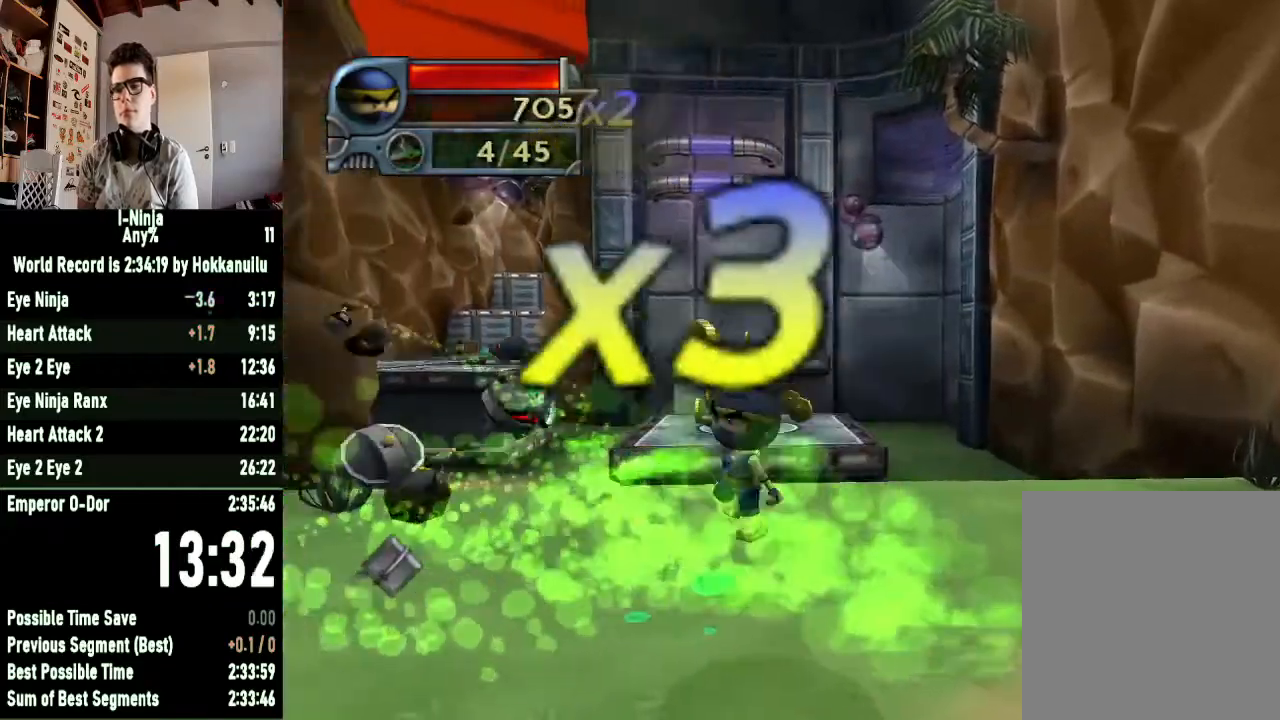
{"dt_ms": 500, "buttons": [], "left_stick": "right", "right_stick": "left", "button_events": []}
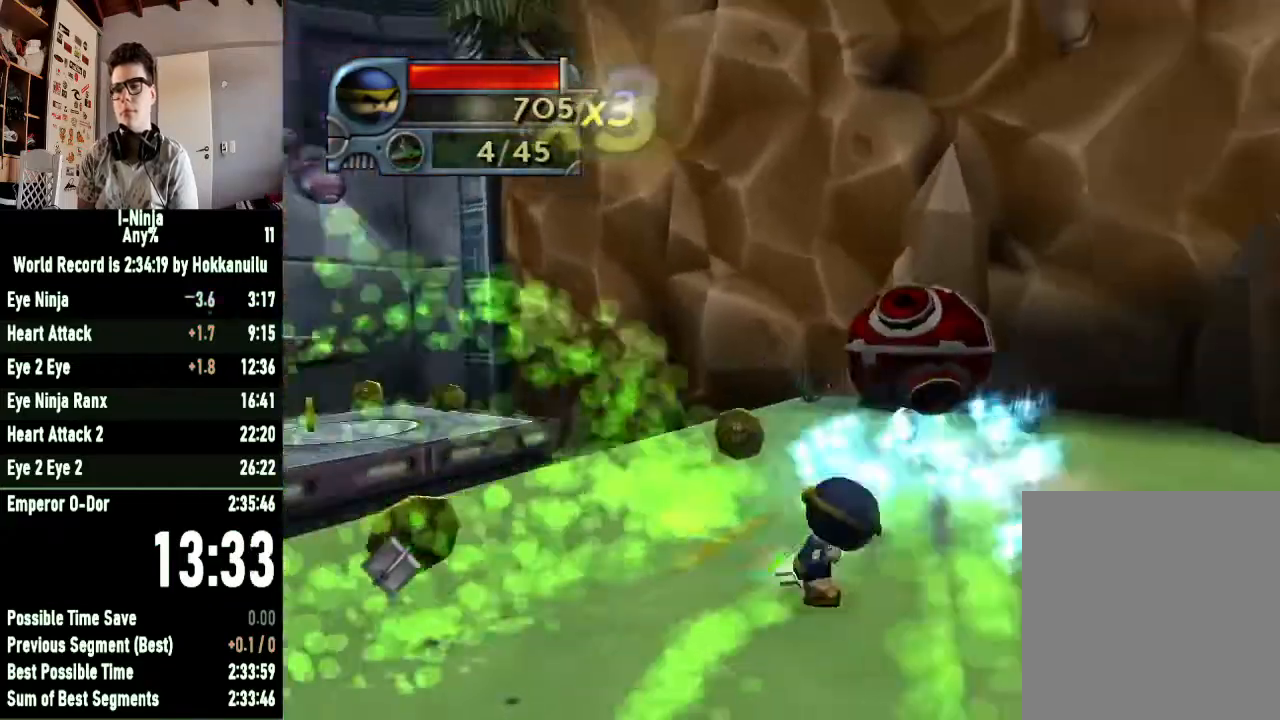
{"dt_ms": 500, "buttons": [], "left_stick": "center", "right_stick": "center", "button_events": [[300, "X", "down"], [433, "X", "up"]]}
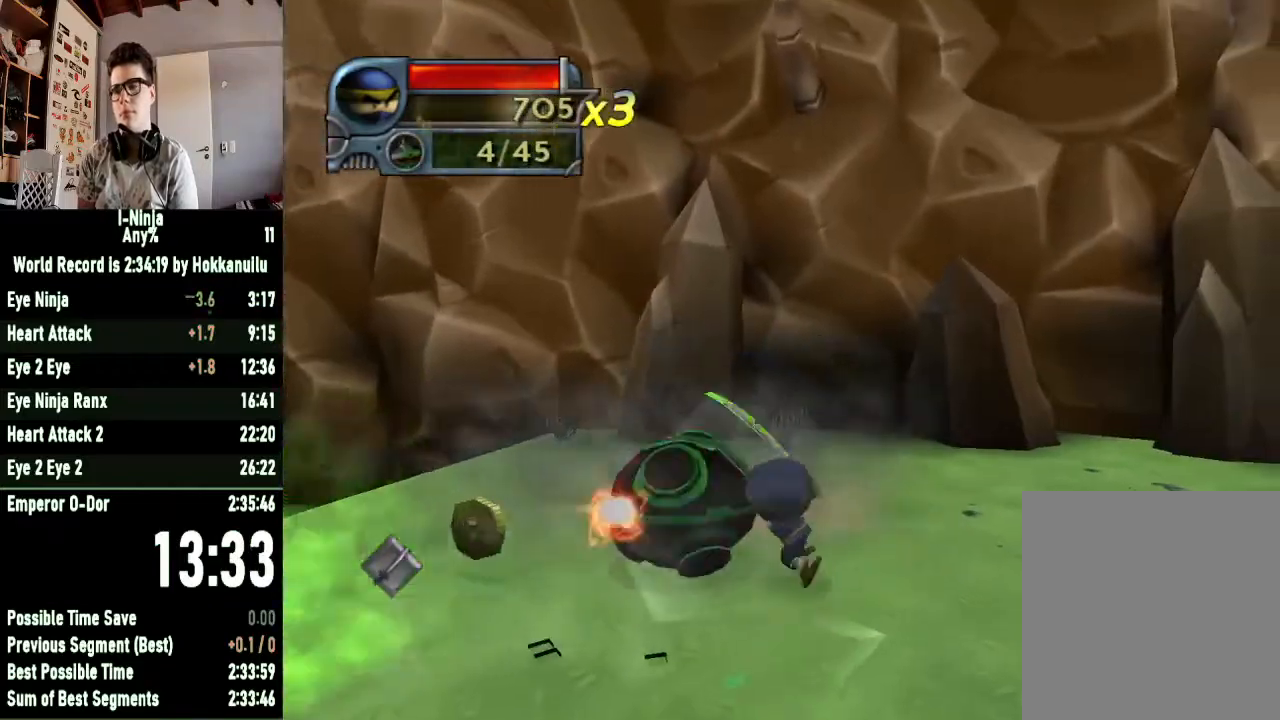
{"dt_ms": 500, "buttons": [], "left_stick": "center", "right_stick": "center", "button_events": [[67, "X", "down"], [200, "X", "up"], [333, "X", "down"], [433, "X", "up"]]}
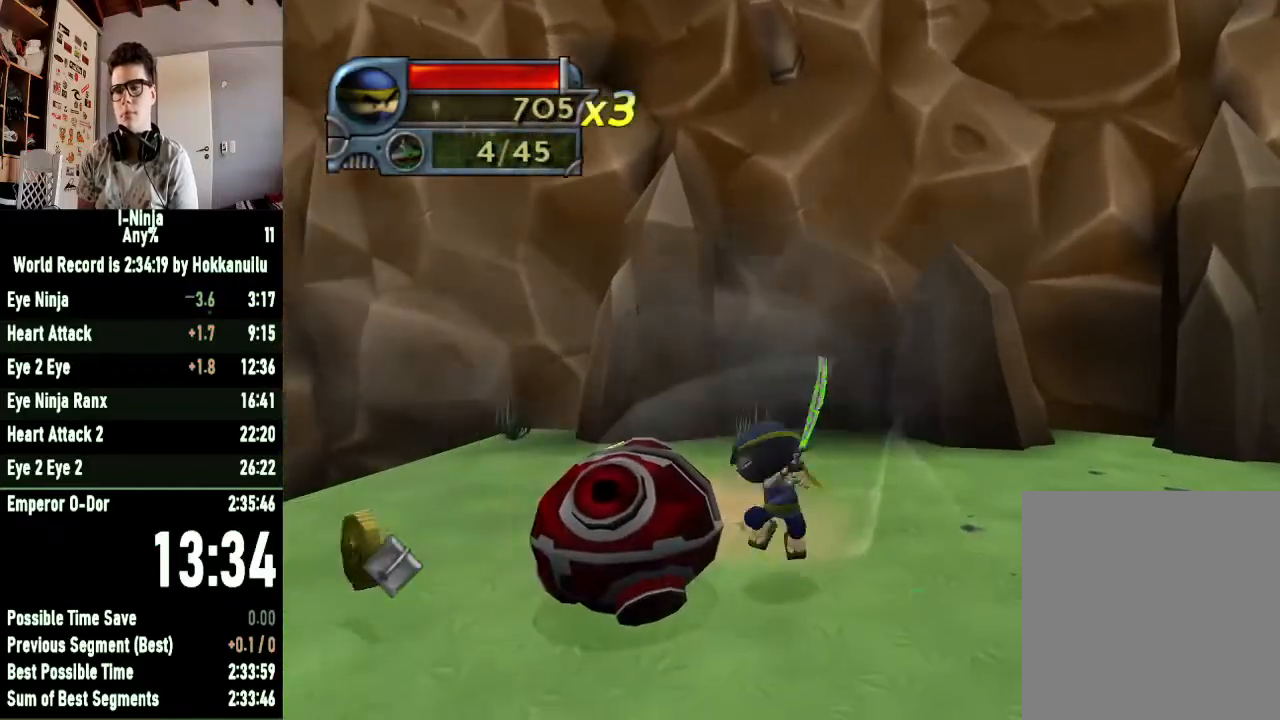
{"dt_ms": 500, "buttons": [], "left_stick": "left", "right_stick": "right", "button_events": [[100, "X", "down"], [200, "X", "up"], [300, "A", "down"], [400, "A", "up"]]}
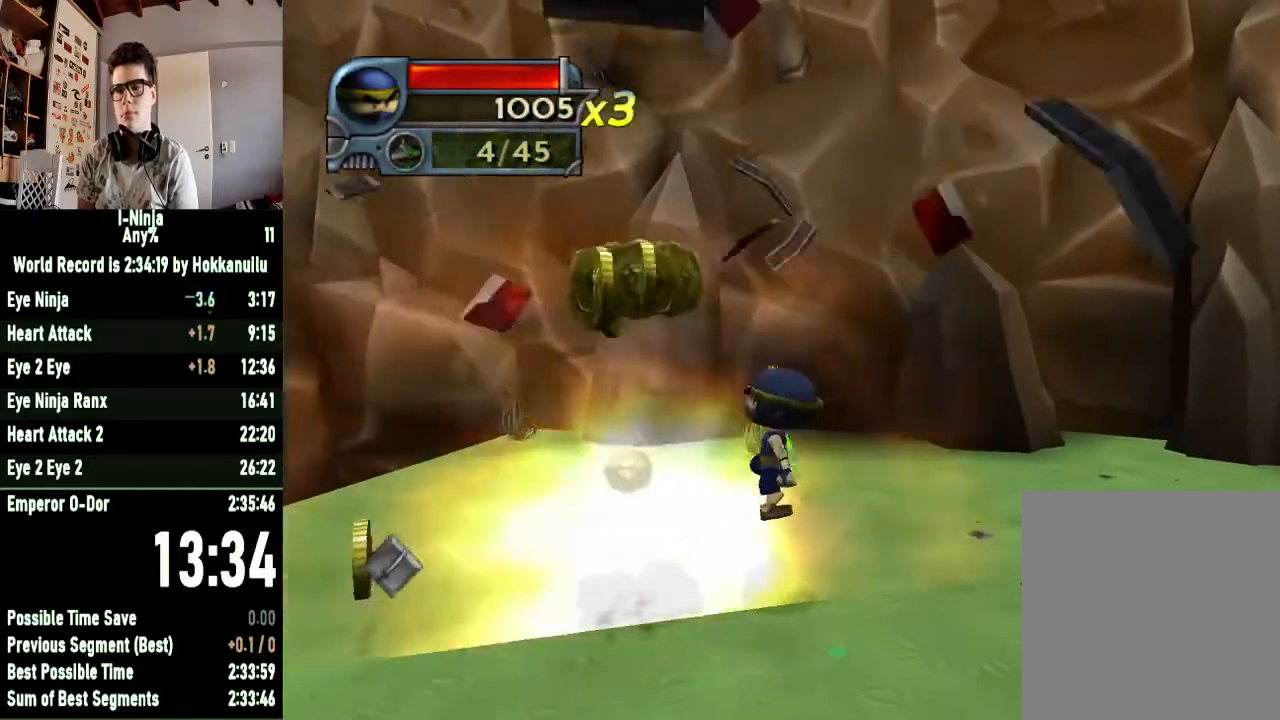
{"dt_ms": 500, "buttons": [], "left_stick": "up", "right_stick": "center", "button_events": []}
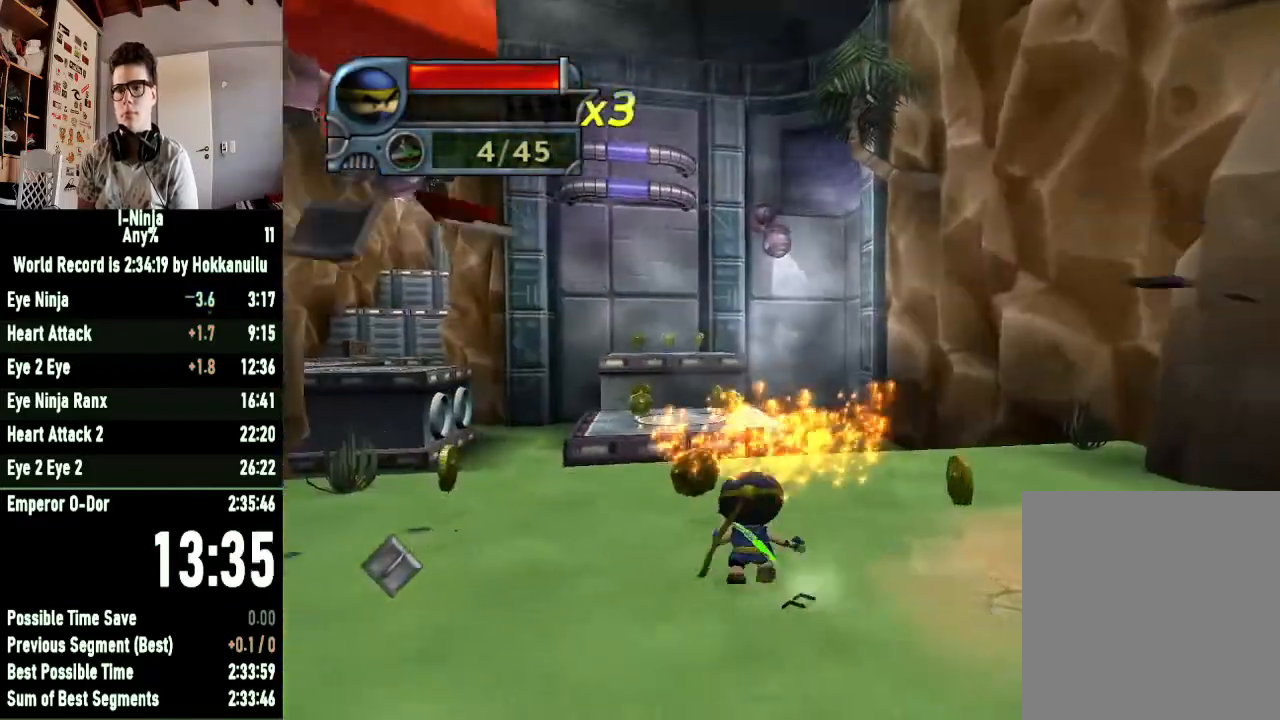
{"dt_ms": 500, "buttons": [], "left_stick": "up-left", "right_stick": "center", "button_events": []}
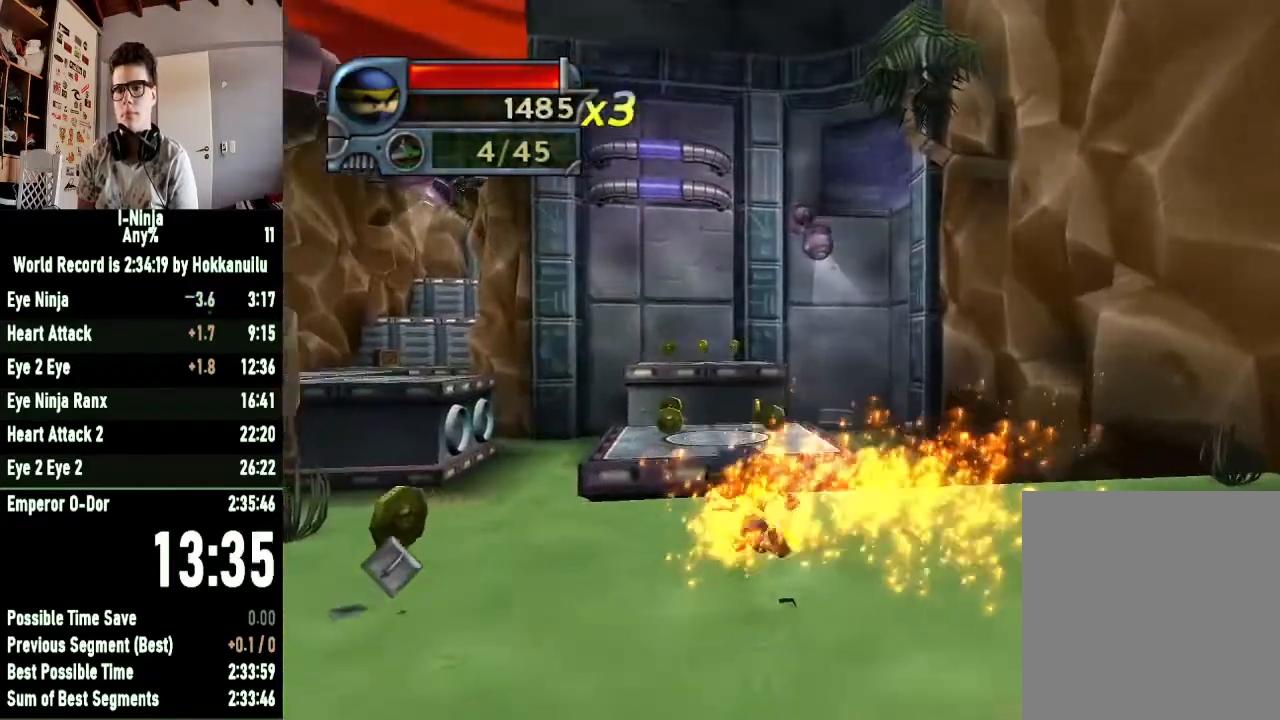
{"dt_ms": 500, "buttons": [], "left_stick": "up", "right_stick": "center", "button_events": [[267, "A", "down"], [433, "A", "up"]]}
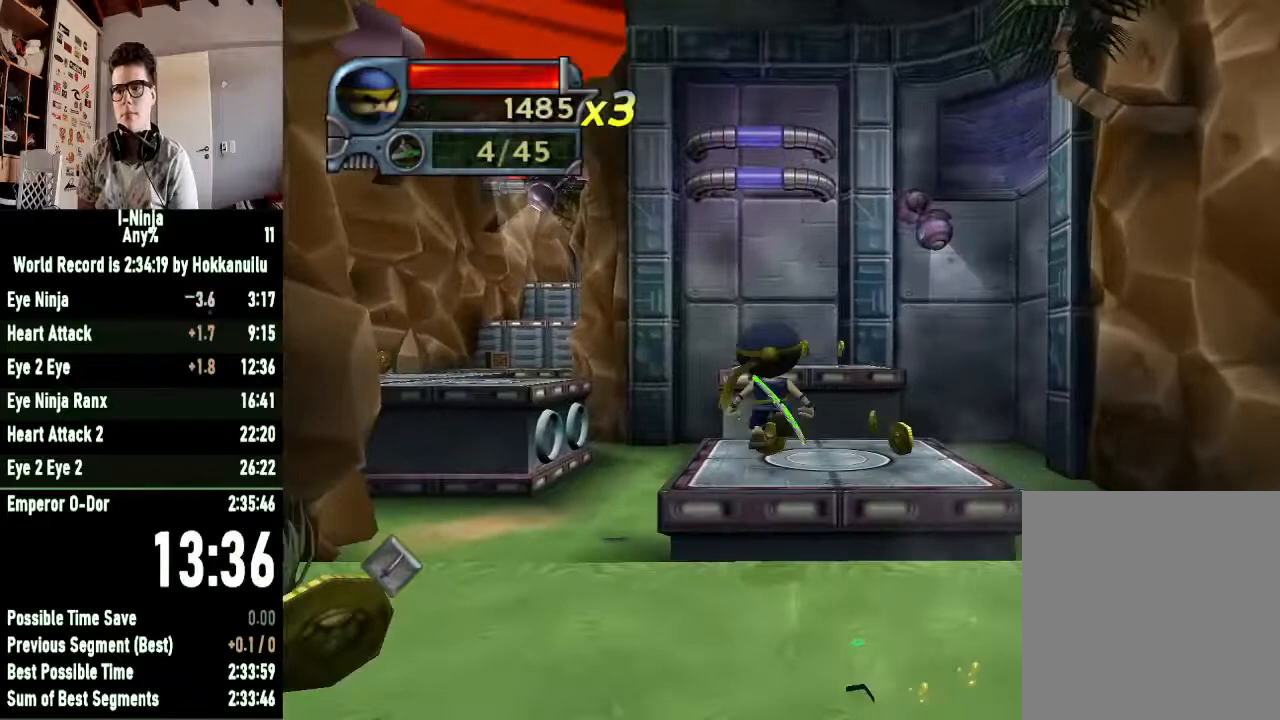
{"dt_ms": 500, "buttons": [], "left_stick": "up", "right_stick": "center", "button_events": [[67, "A", "down"], [167, "A", "up"]]}